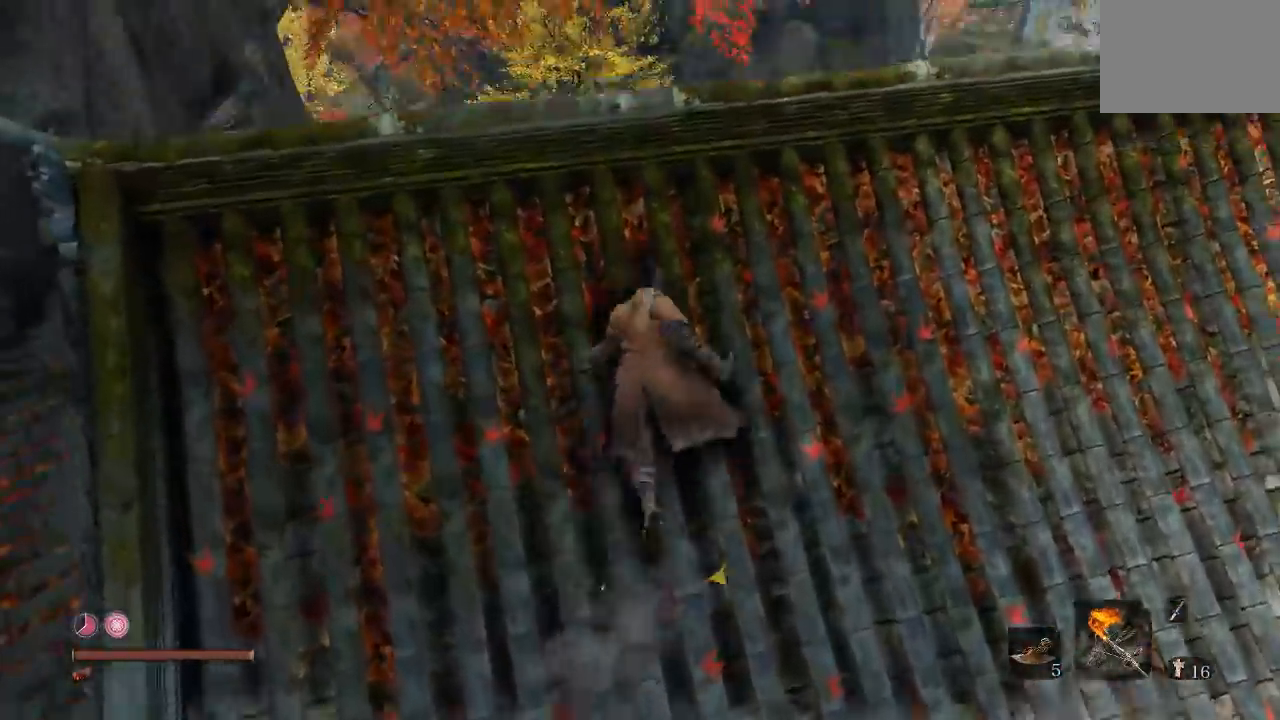
Gameplay with a controller (Xbox layout); each line is a JSON object with the inputs held at the frame after it. "button_events" lists button changes between this image and that frame as [ms after this image, input, new state], when the widget could be followed in between (sticks are given only as held states).
{"buttons": ["L2", "R2"], "left_stick": "center", "right_stick": "down-left", "button_events": [[417, "R2", "up"], [483, "R2", "down"]]}
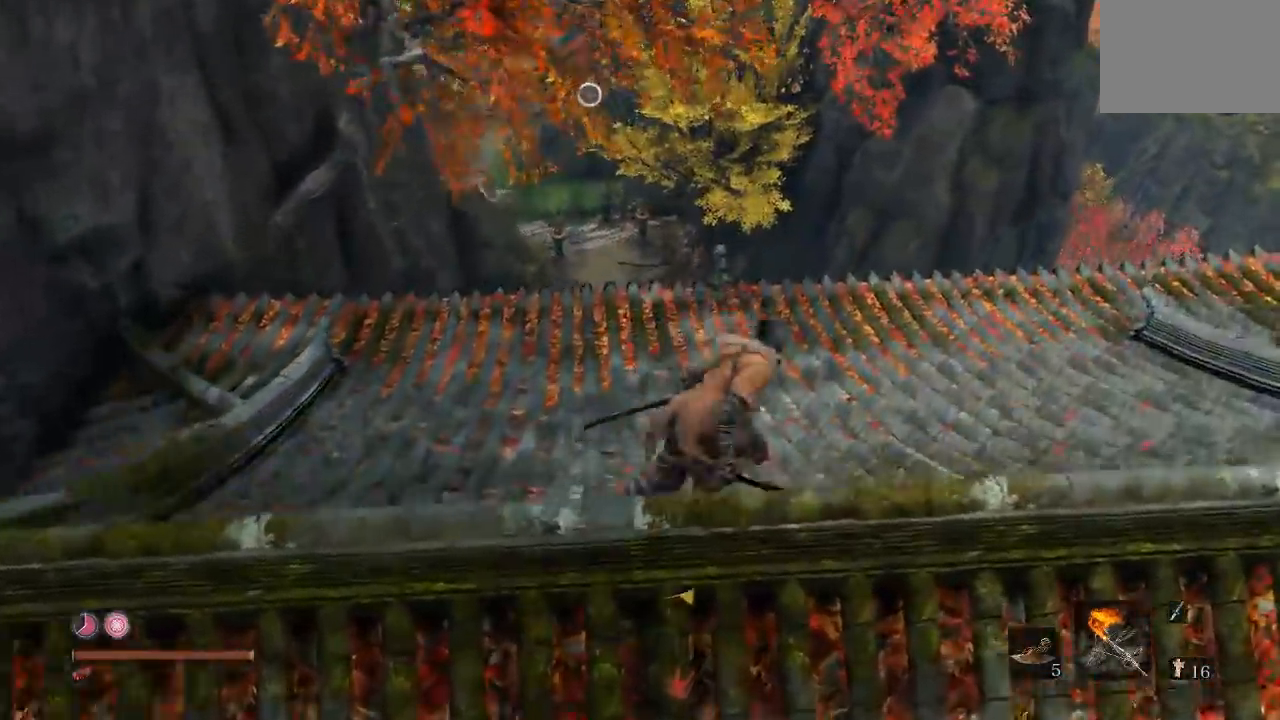
{"buttons": ["L2", "R2"], "left_stick": "up", "right_stick": "right", "button_events": []}
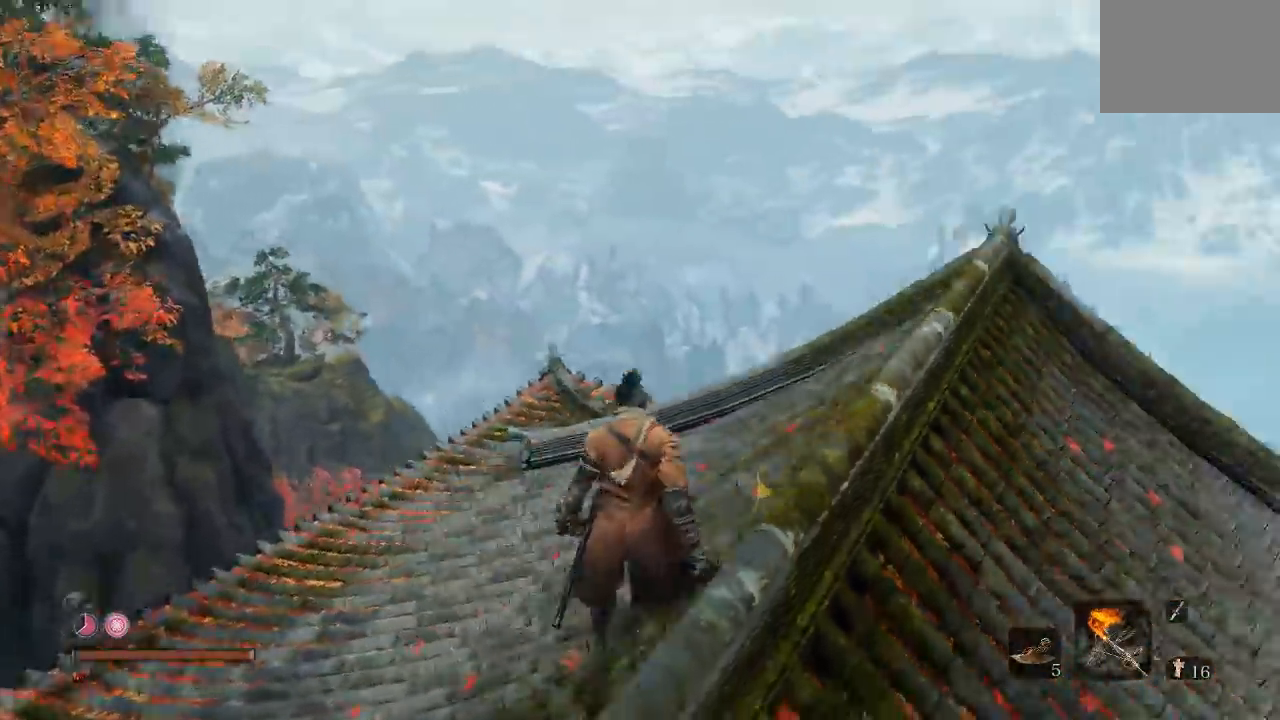
{"buttons": [], "left_stick": "up-left", "right_stick": "up-right", "button_events": [[217, "L2", "up"], [217, "R2", "up"]]}
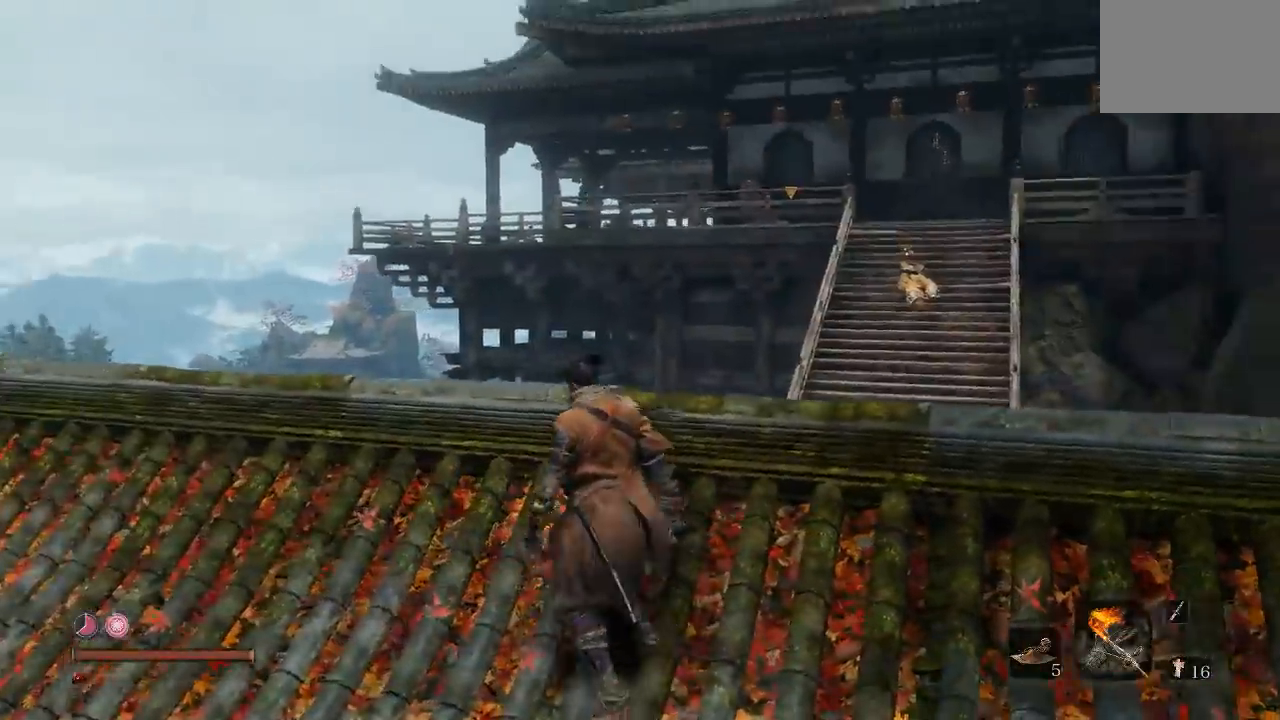
{"buttons": [], "left_stick": "center", "right_stick": "center", "button_events": []}
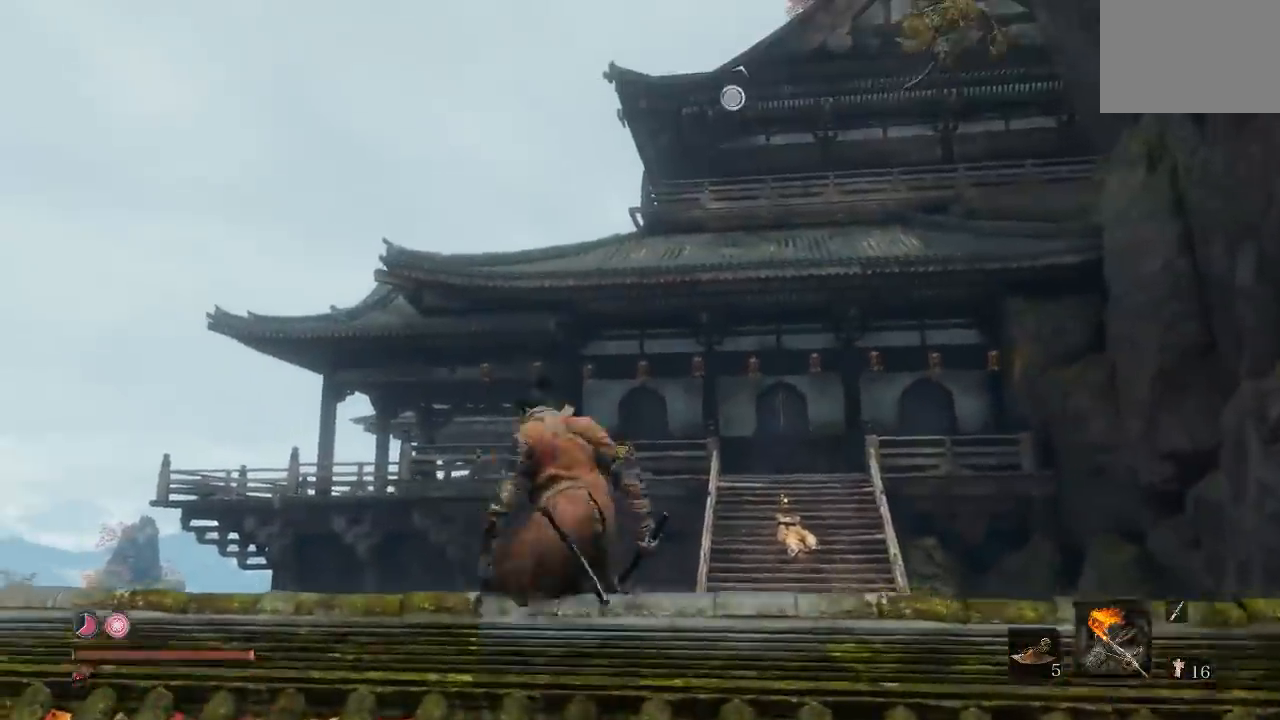
{"buttons": [], "left_stick": "center", "right_stick": "center", "button_events": []}
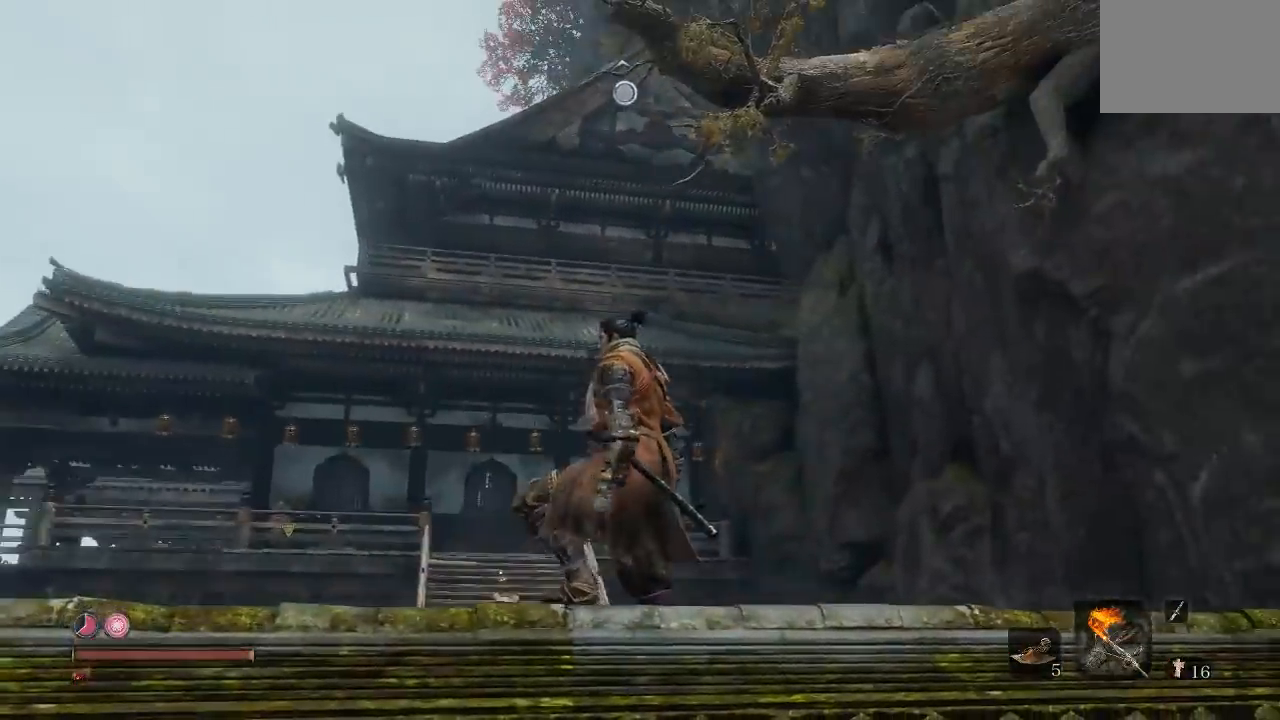
{"buttons": [], "left_stick": "center", "right_stick": "center", "button_events": []}
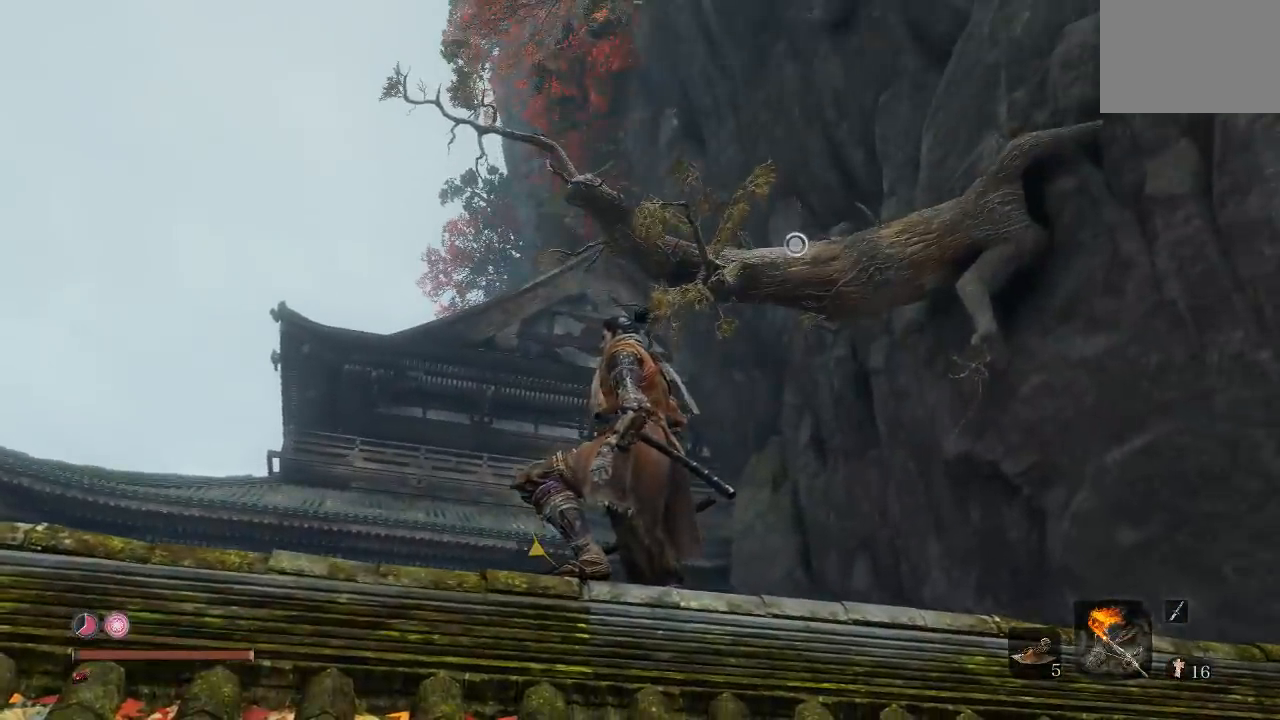
{"buttons": [], "left_stick": "up-right", "right_stick": "center", "button_events": []}
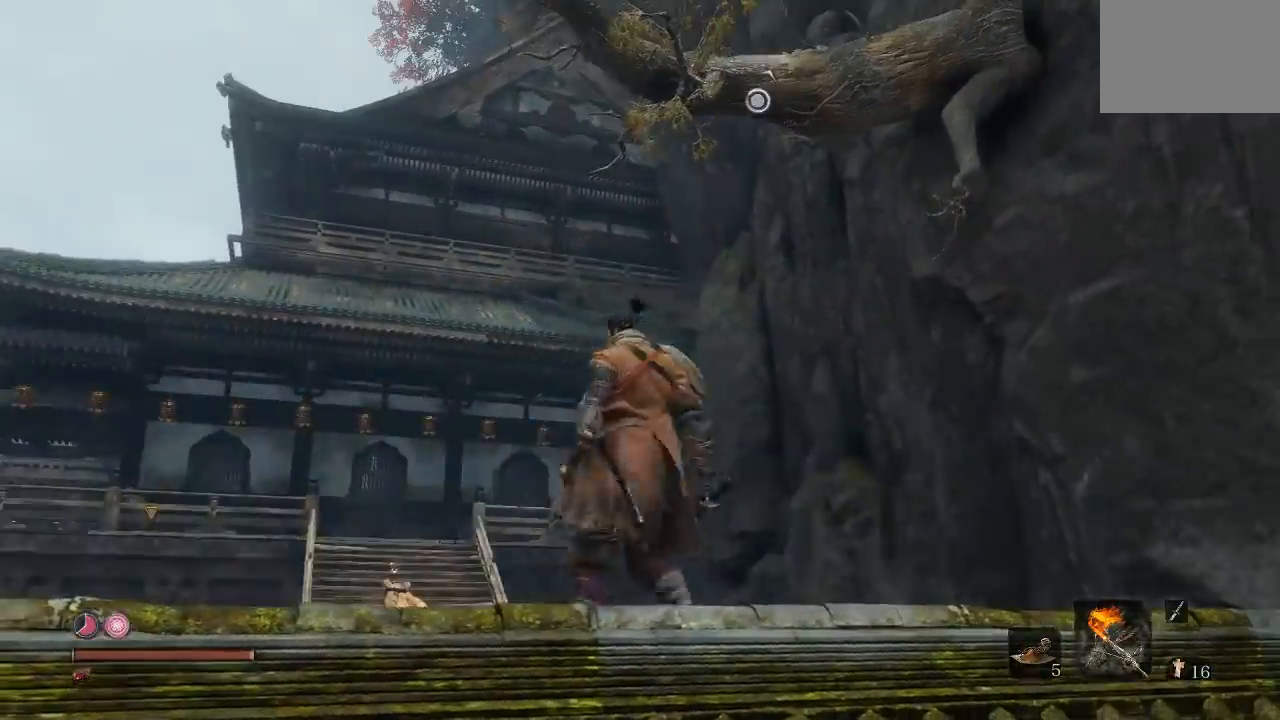
{"buttons": [], "left_stick": "up", "right_stick": "center", "button_events": []}
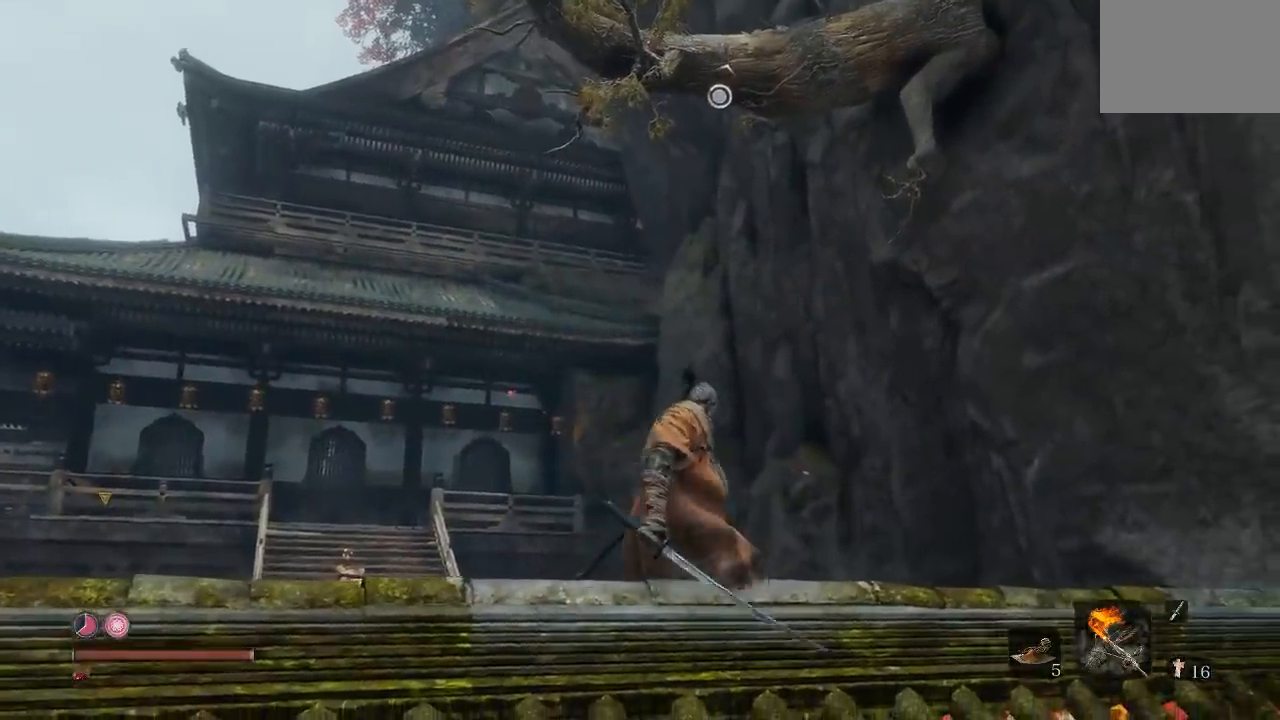
{"buttons": [], "left_stick": "up", "right_stick": "center", "button_events": [[83, "A", "down"], [383, "A", "up"]]}
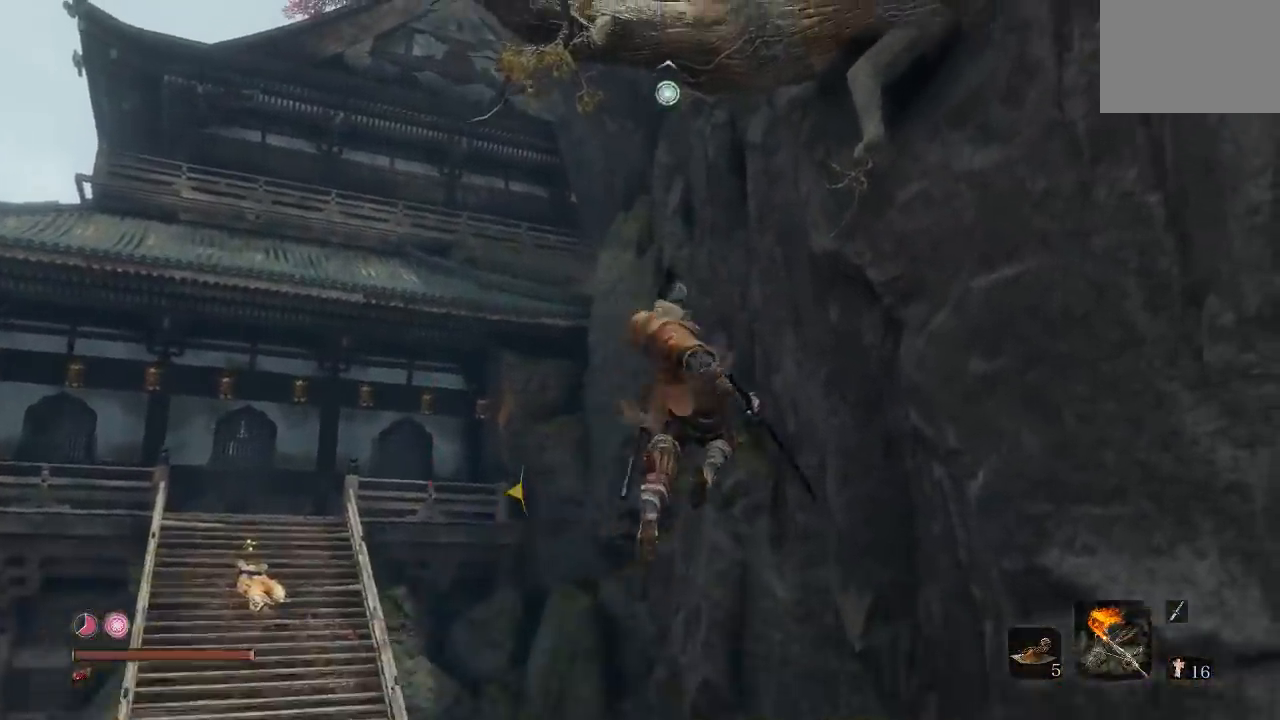
{"buttons": [], "left_stick": "up", "right_stick": "center", "button_events": []}
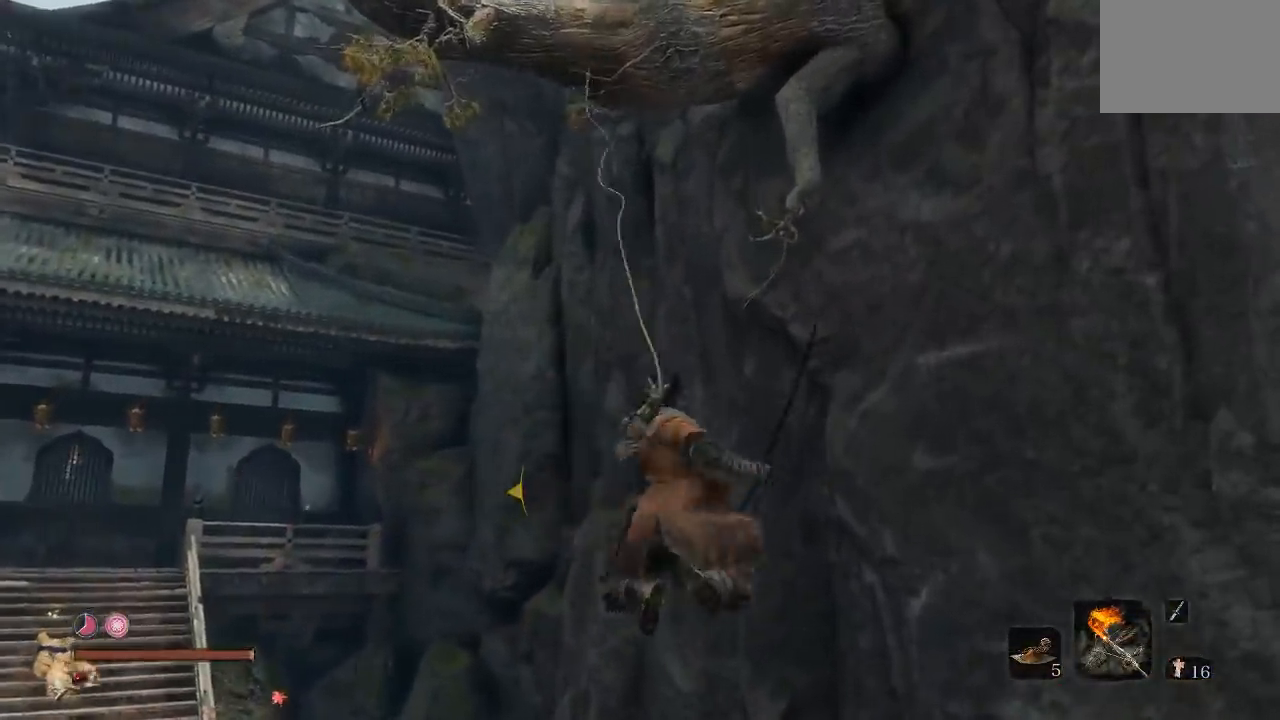
{"buttons": [], "left_stick": "center", "right_stick": "down-left", "button_events": []}
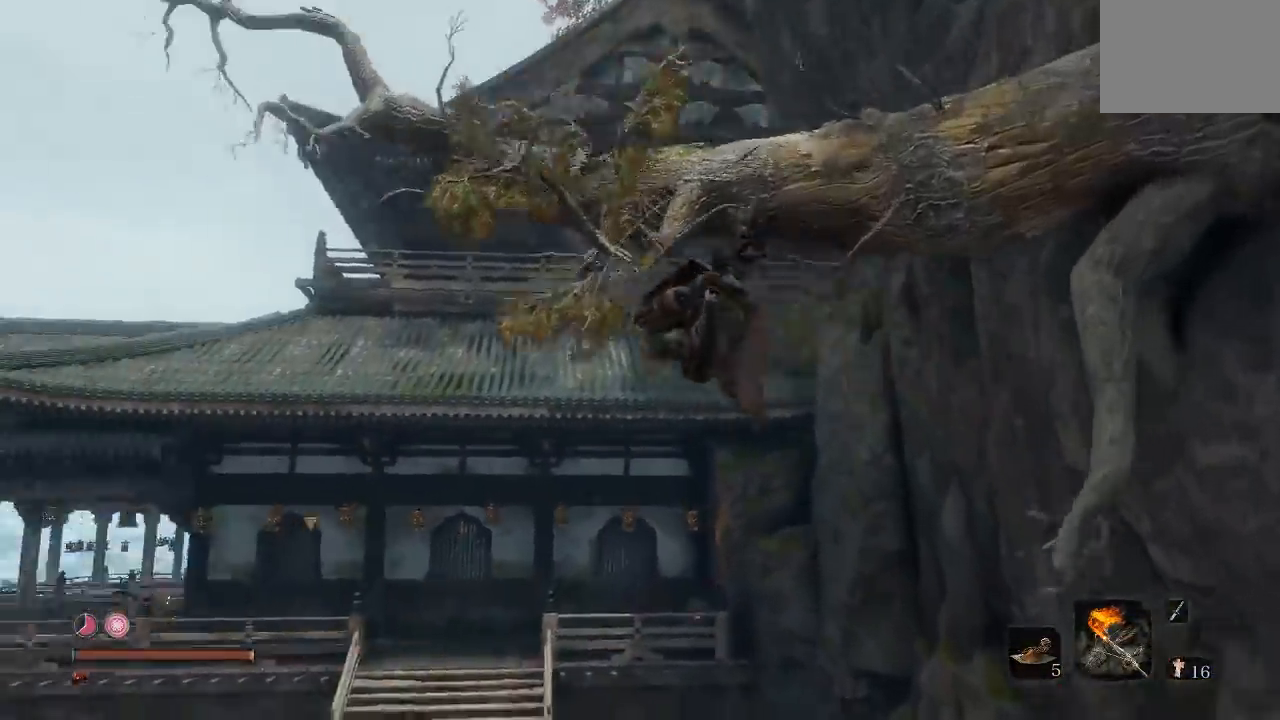
{"buttons": [], "left_stick": "center", "right_stick": "center", "button_events": []}
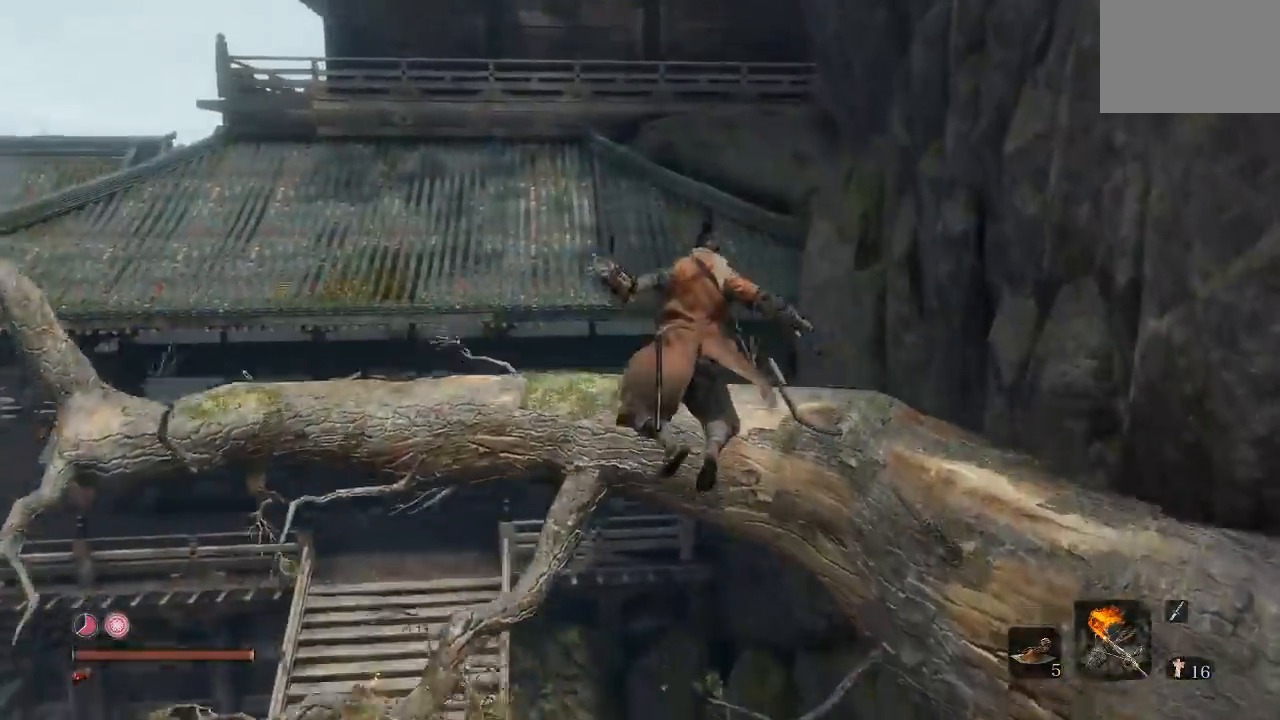
{"buttons": [], "left_stick": "left", "right_stick": "center", "button_events": []}
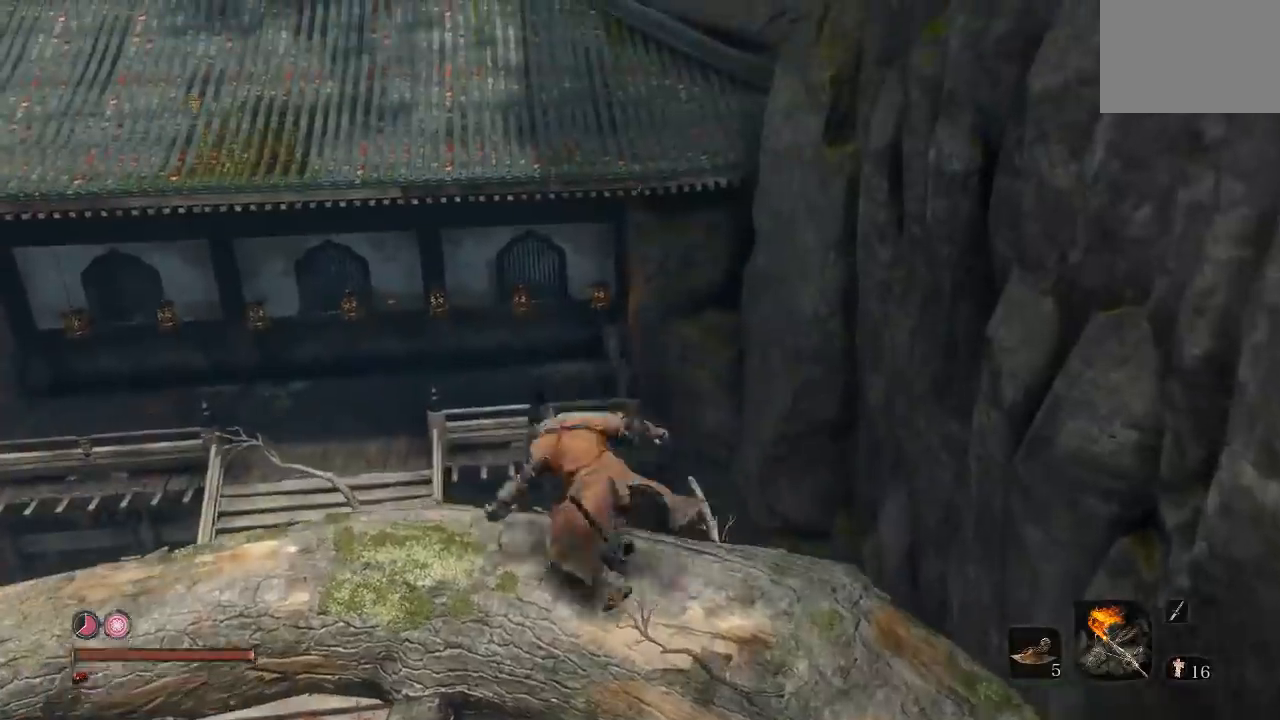
{"buttons": [], "left_stick": "center", "right_stick": "center", "button_events": []}
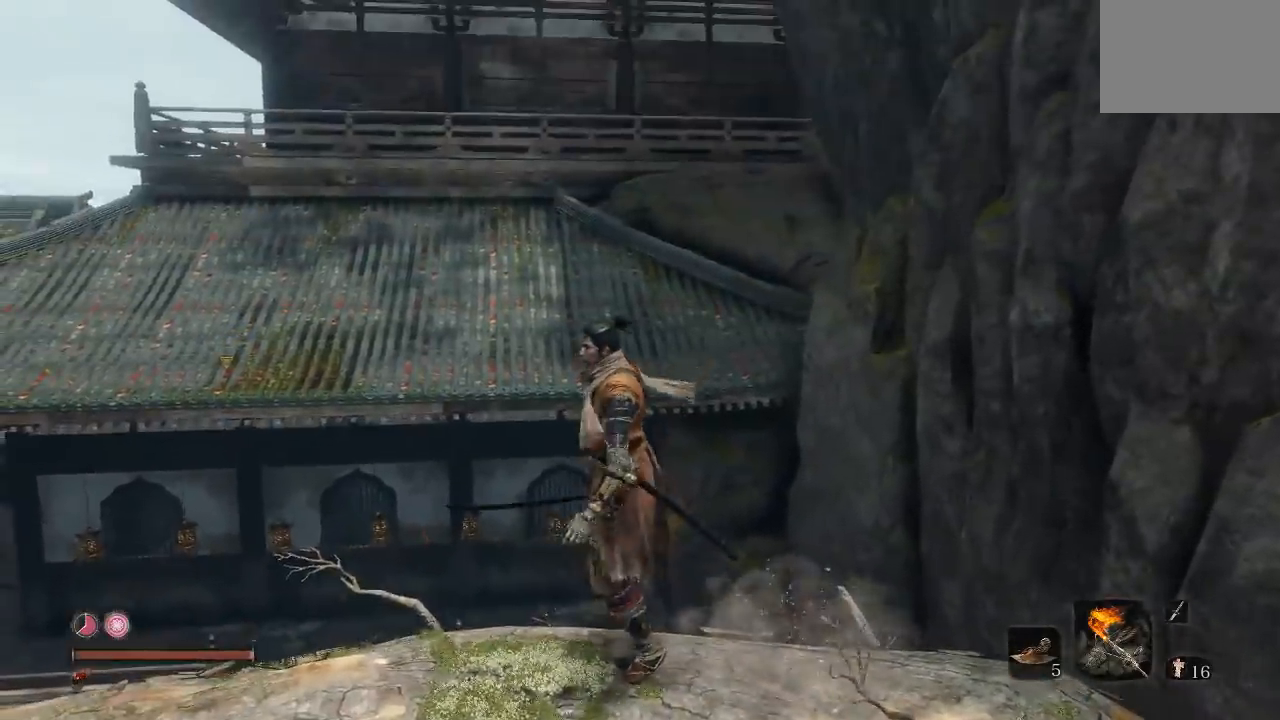
{"buttons": [], "left_stick": "center", "right_stick": "left", "button_events": []}
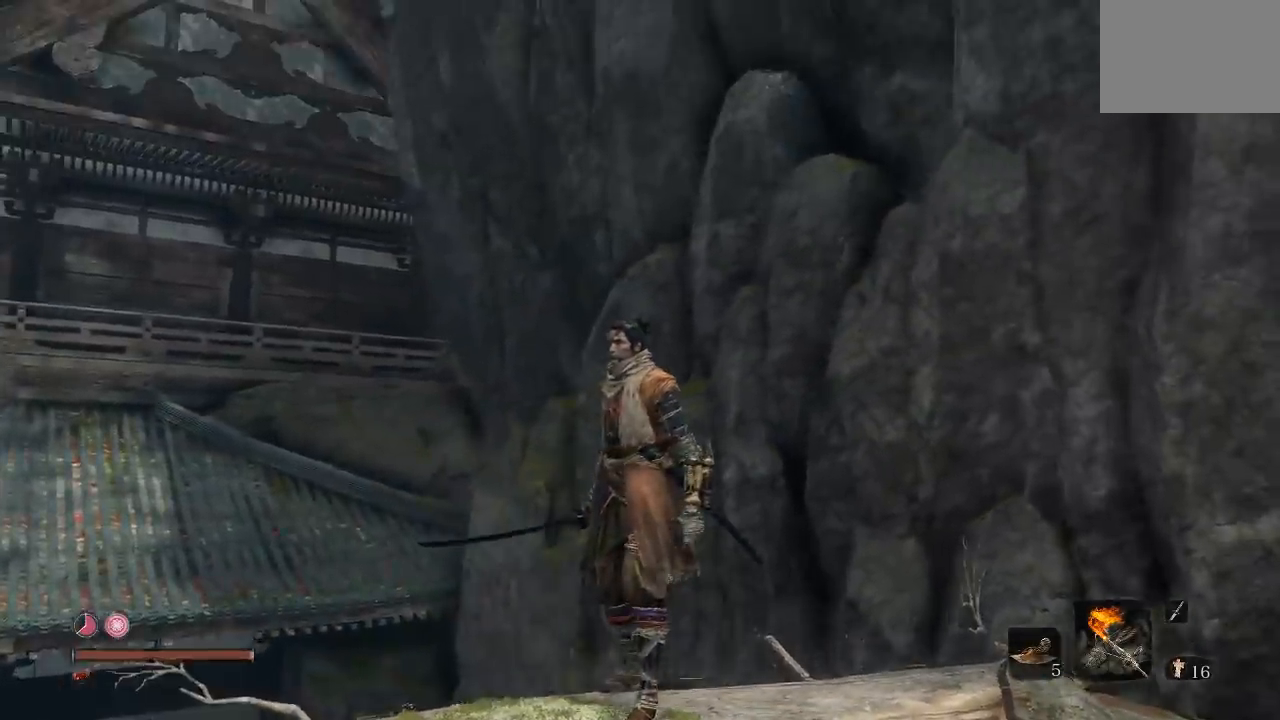
{"buttons": [], "left_stick": "center", "right_stick": "center", "button_events": []}
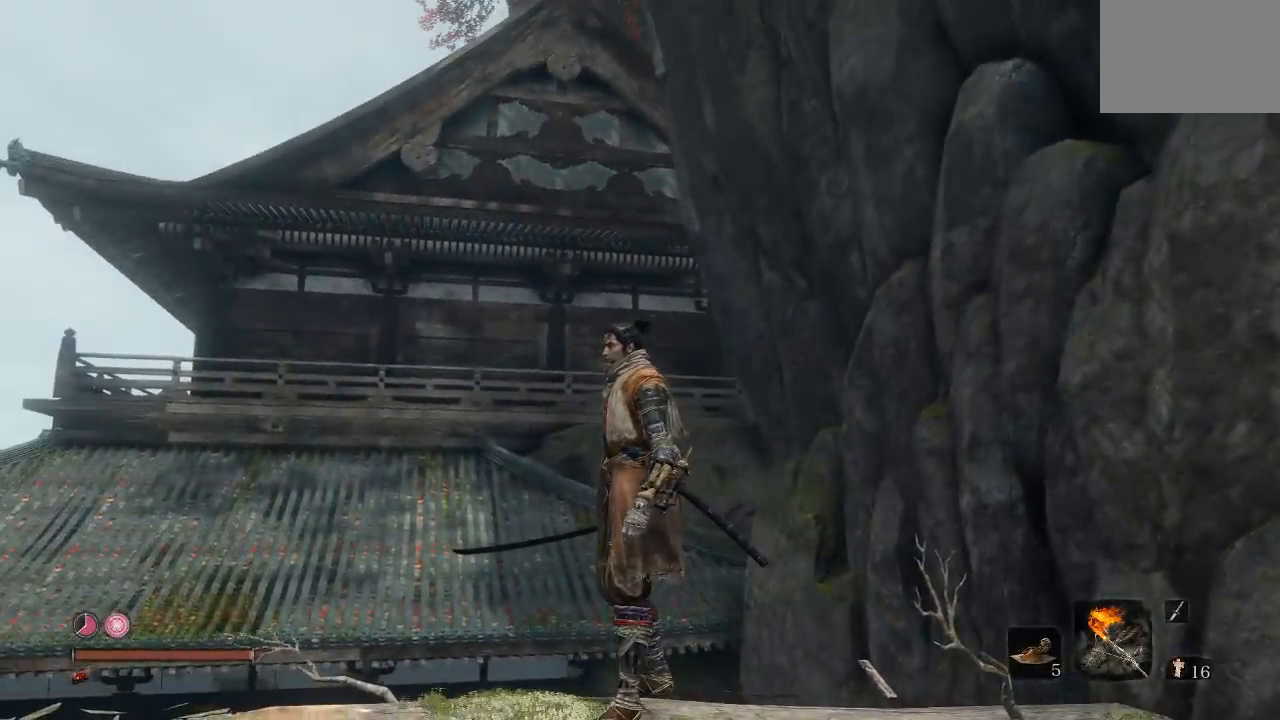
{"buttons": [], "left_stick": "center", "right_stick": "center", "button_events": []}
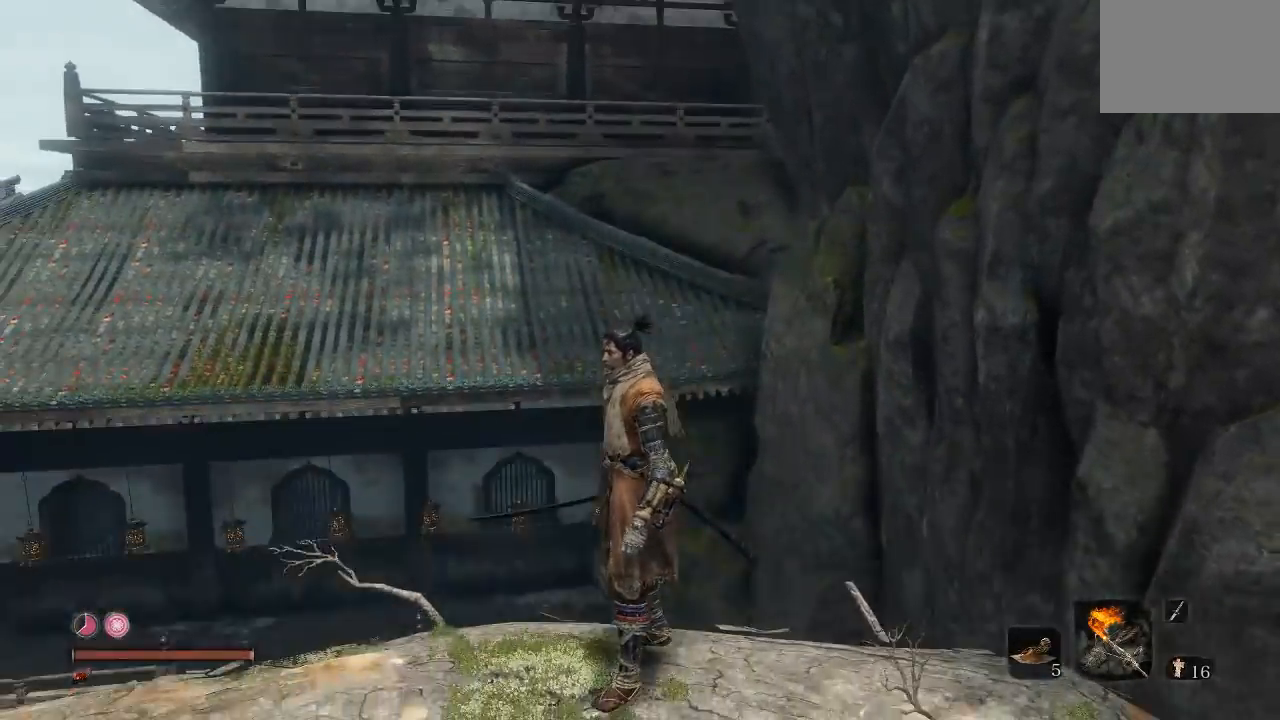
{"buttons": [], "left_stick": "center", "right_stick": "center", "button_events": []}
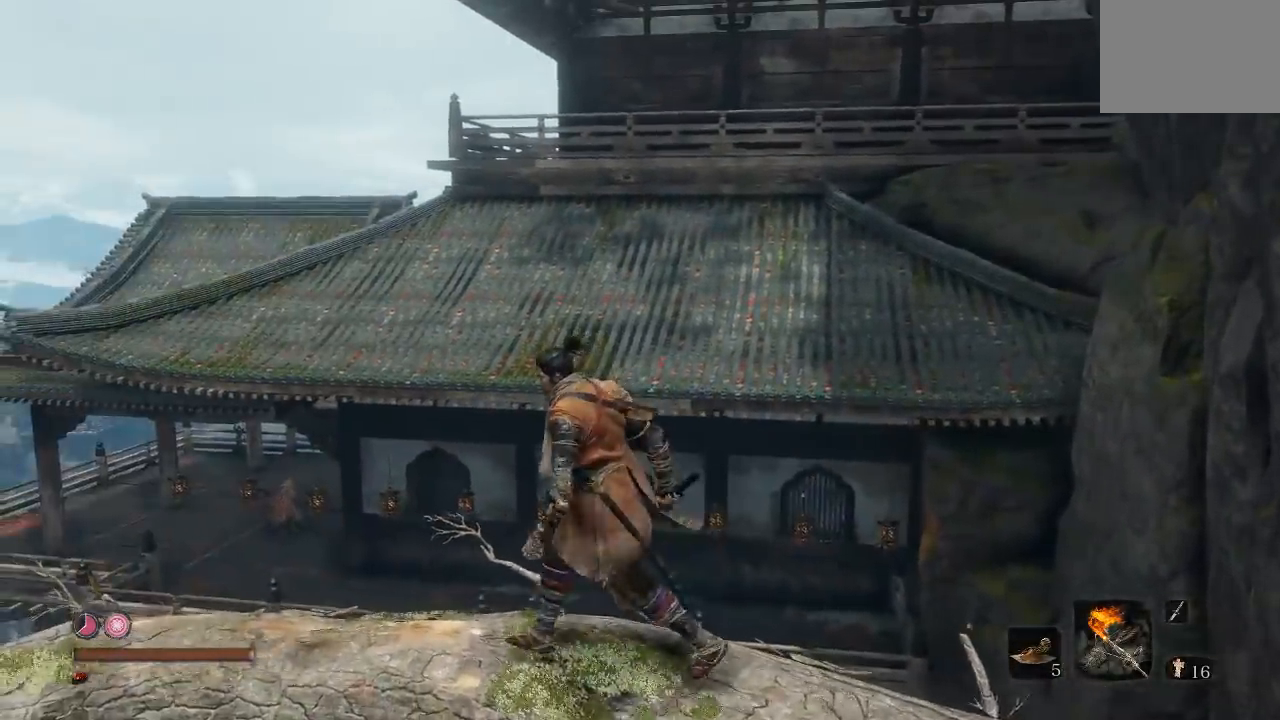
{"buttons": [], "left_stick": "center", "right_stick": "right", "button_events": []}
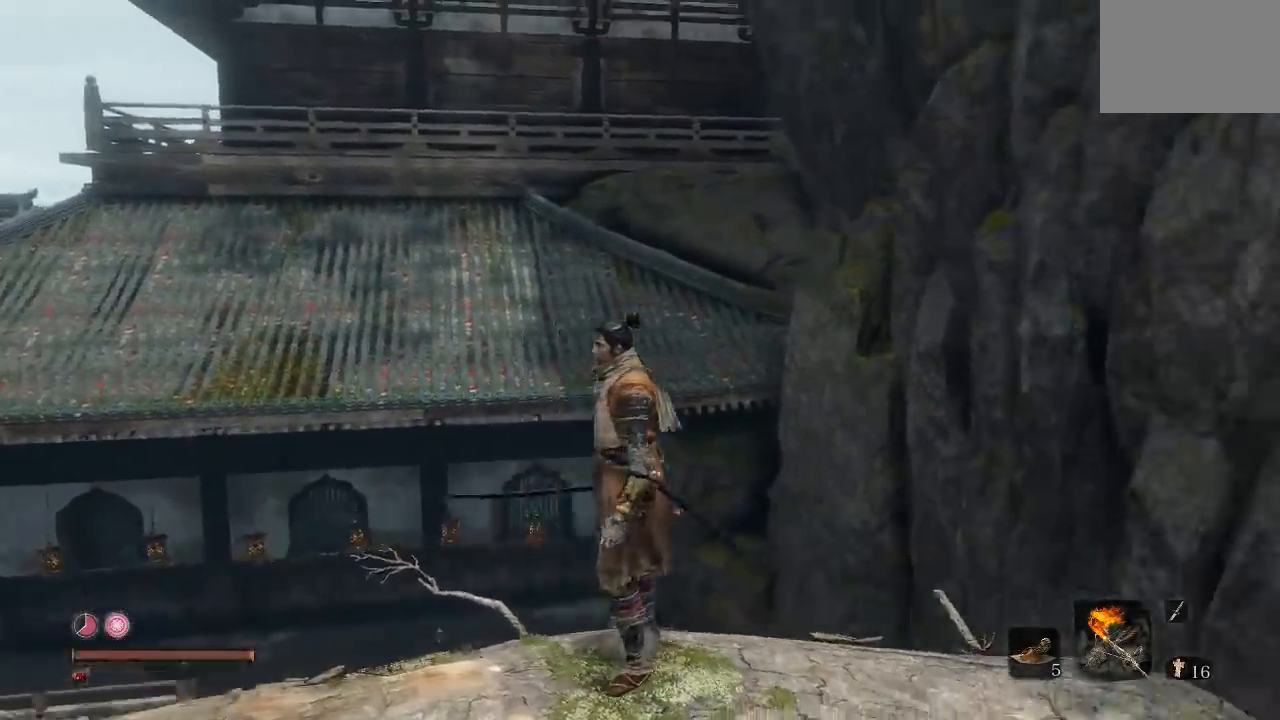
{"buttons": [], "left_stick": "center", "right_stick": "up", "button_events": []}
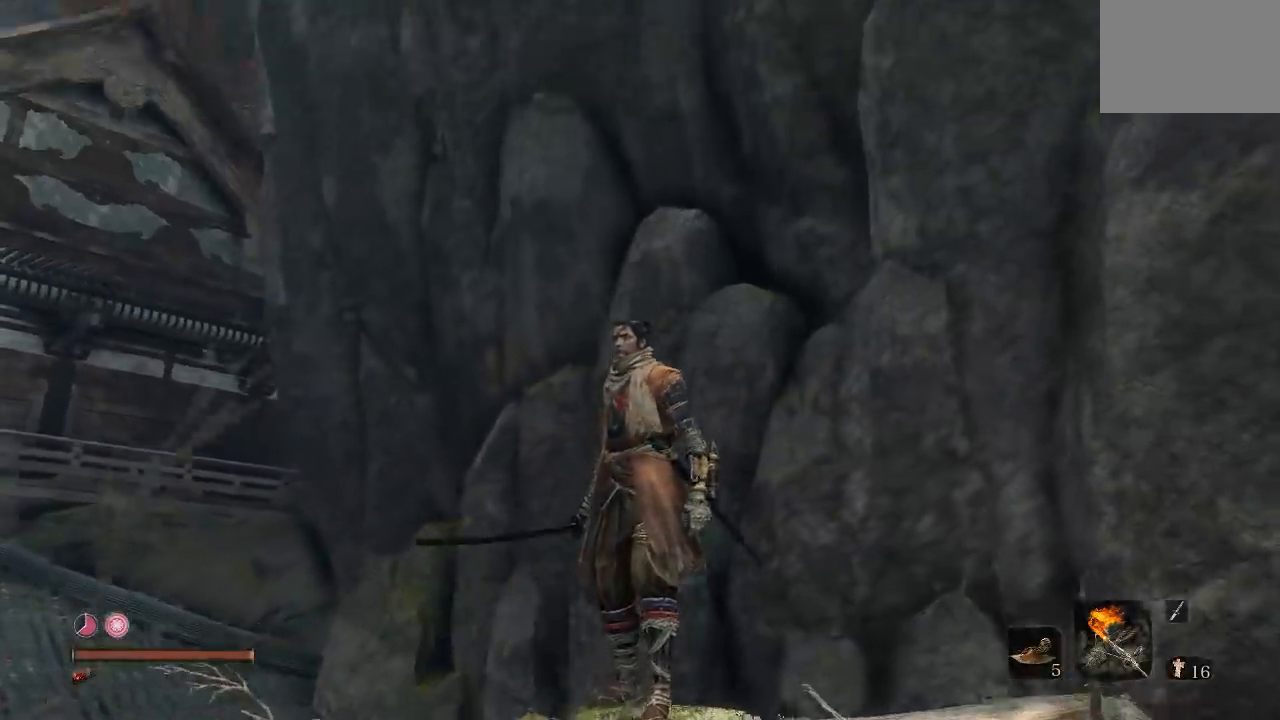
{"buttons": [], "left_stick": "center", "right_stick": "down-left", "button_events": []}
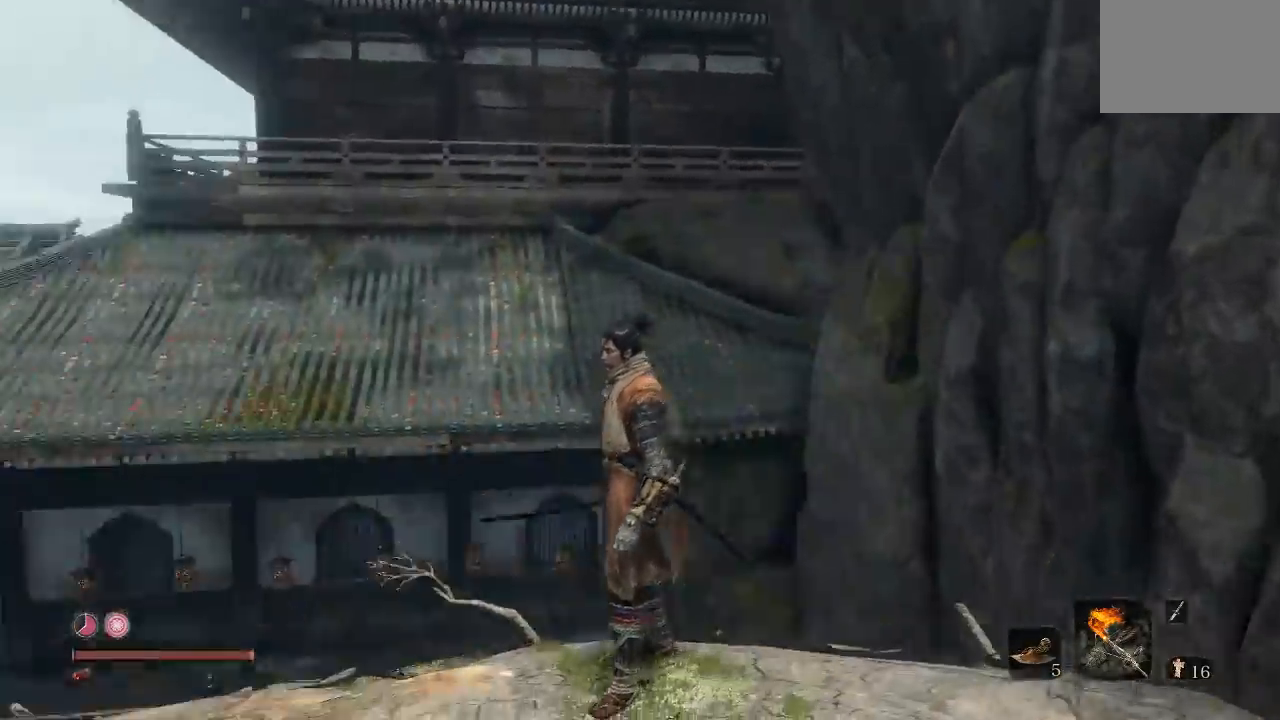
{"buttons": [], "left_stick": "right", "right_stick": "right"}
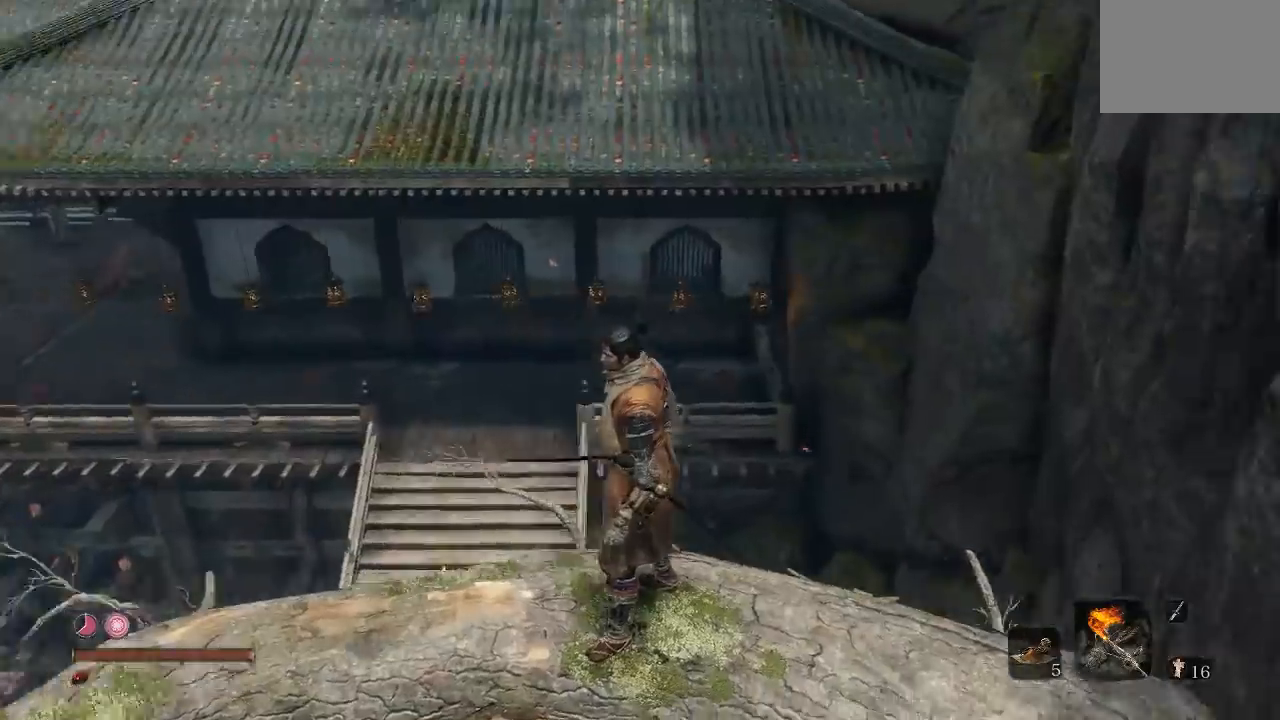
{"buttons": [], "left_stick": "right", "right_stick": "center", "button_events": []}
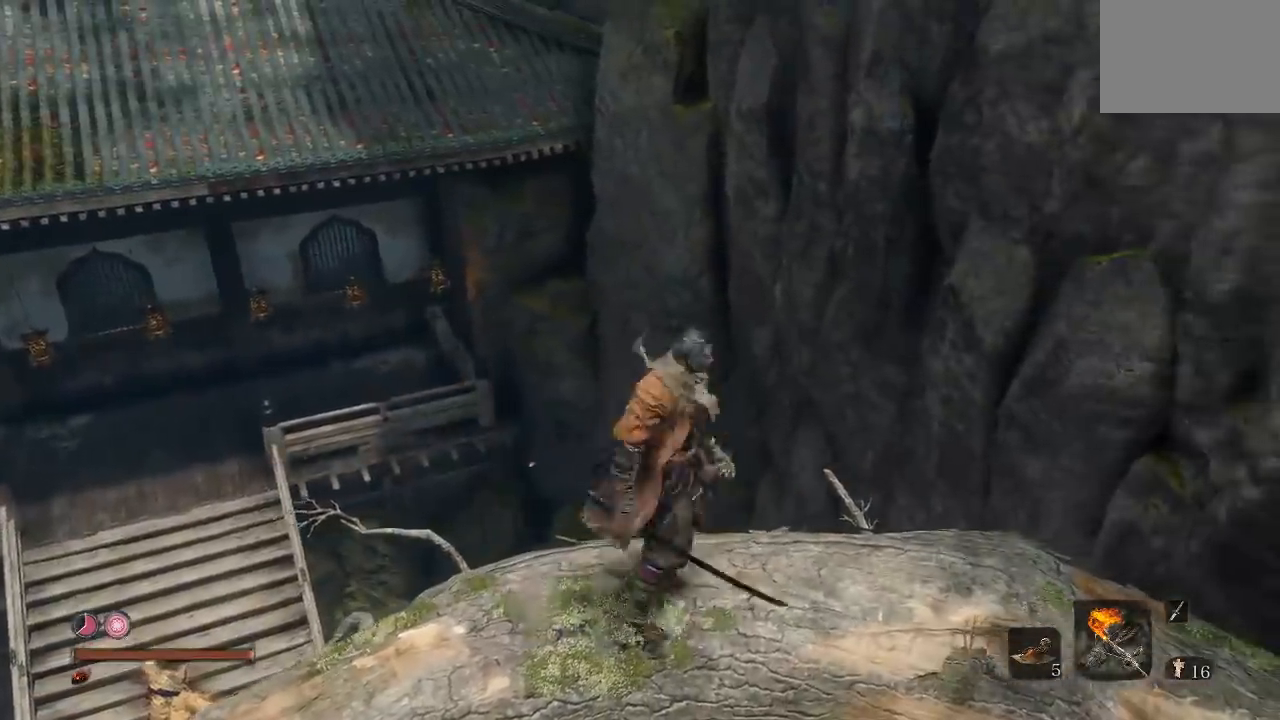
{"buttons": ["A"], "left_stick": "up", "right_stick": "center", "button_events": [[183, "A", "down"]]}
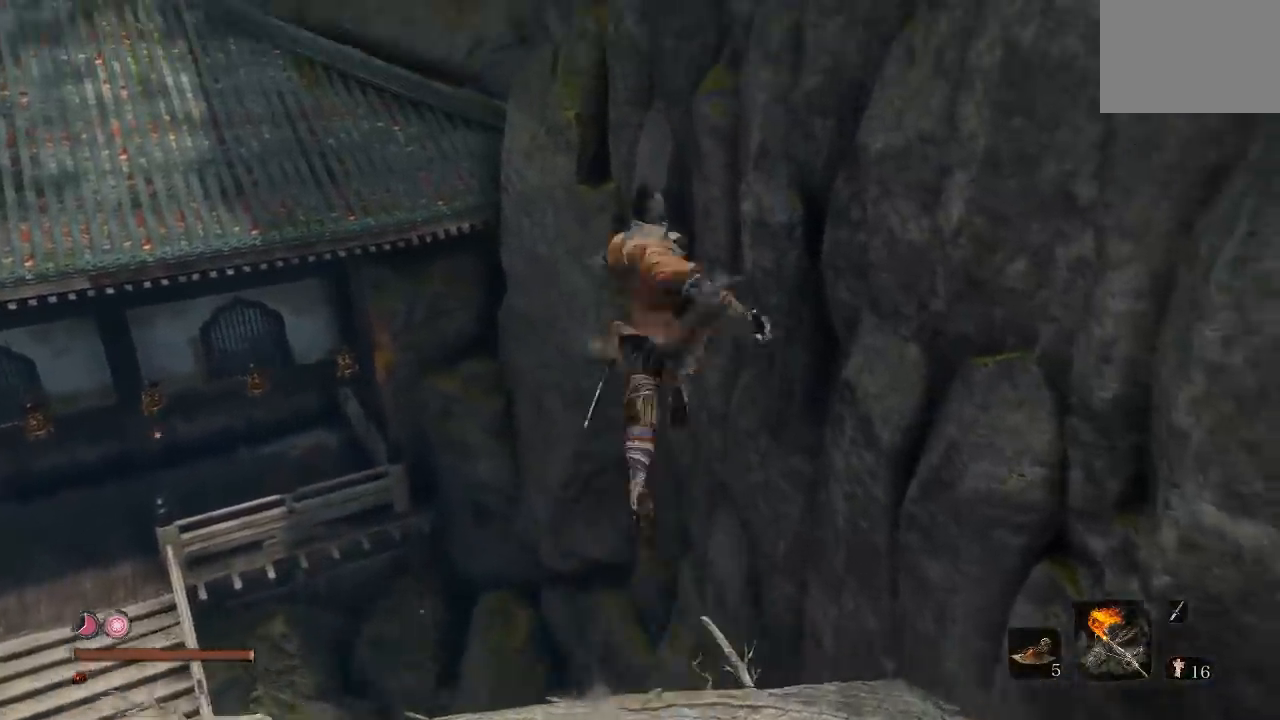
{"buttons": ["A"], "left_stick": "up-right", "right_stick": "center", "button_events": []}